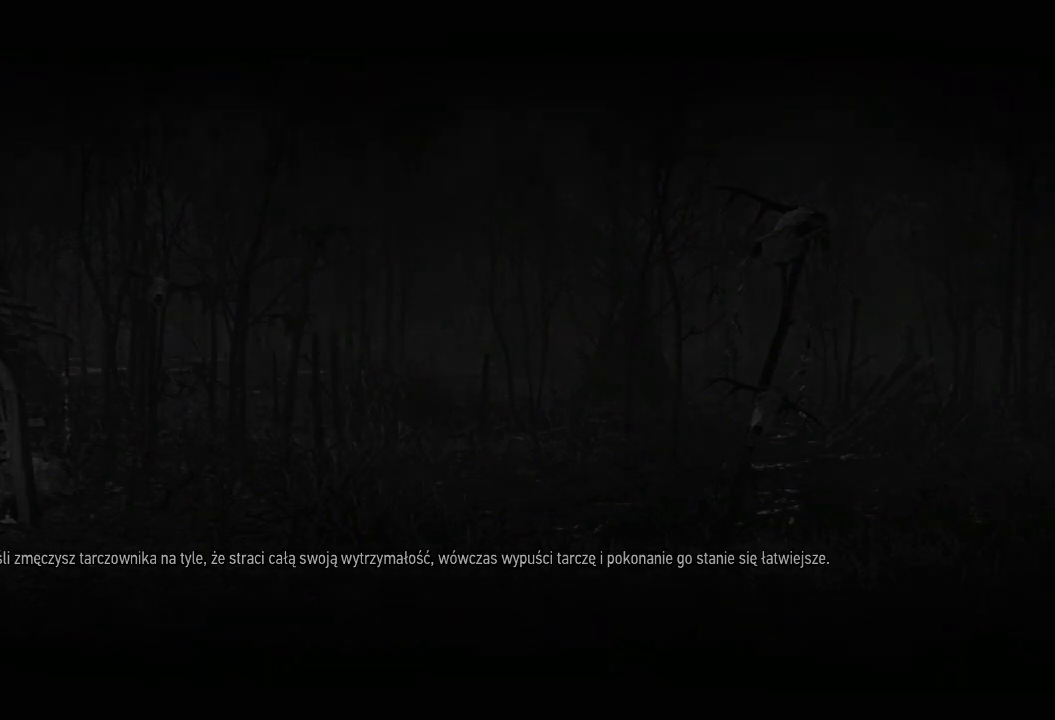
Gameplay with keyboard and mouse; each line is a JSON object with the keys and mouse buttons held at the frame after it. "events" lists presses ("down") and releases ("up") of "a", "ctrl", "d", "e", "q", "s", "shift", "space", "w", "mouse_left", "mouse_wheel", "mouse_right", "mouse_mb4" and "mouse_mb5" between this image and that frame as [ms after this image, input, new state], when the widget could be followed in between. "mouse_left", "mouse_wheel", "mouse_right", "mouse_mb4", "mouse_mb5" = the "left", "wheel", "right", "mb4", "mb5" buttons of the "mouse" list. No other keys are recorded. "wheel" means that the mouse wheel is clicked or scrolled. Mouse movement is not recorded.
{"keys": [], "mouse": [], "events": []}
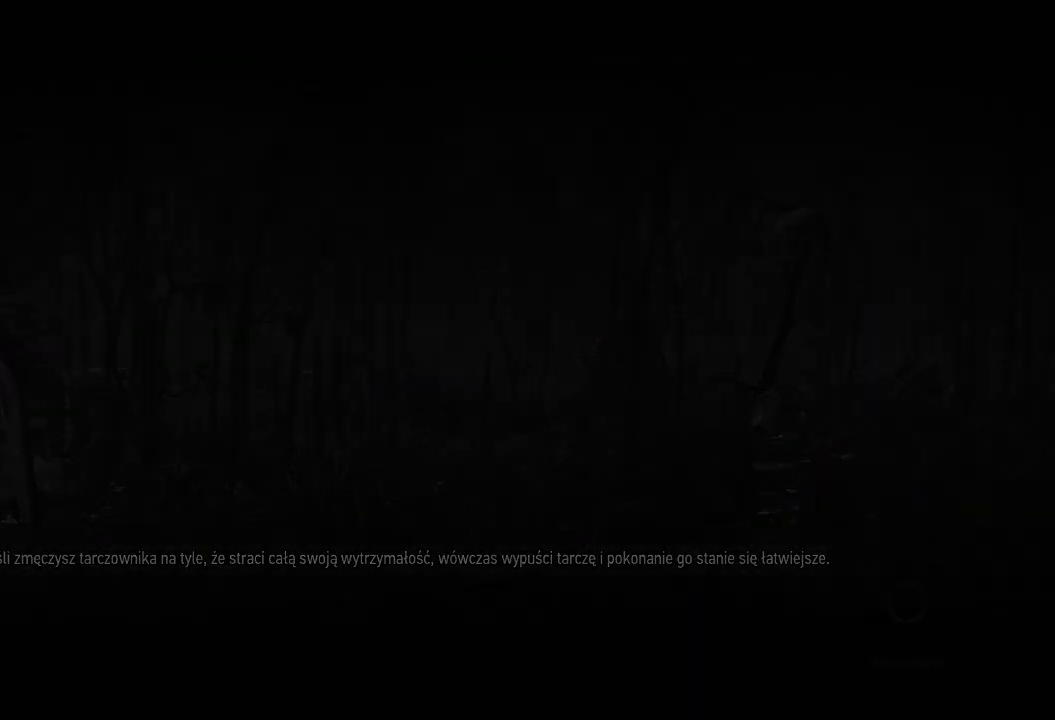
{"keys": [], "mouse": [], "events": []}
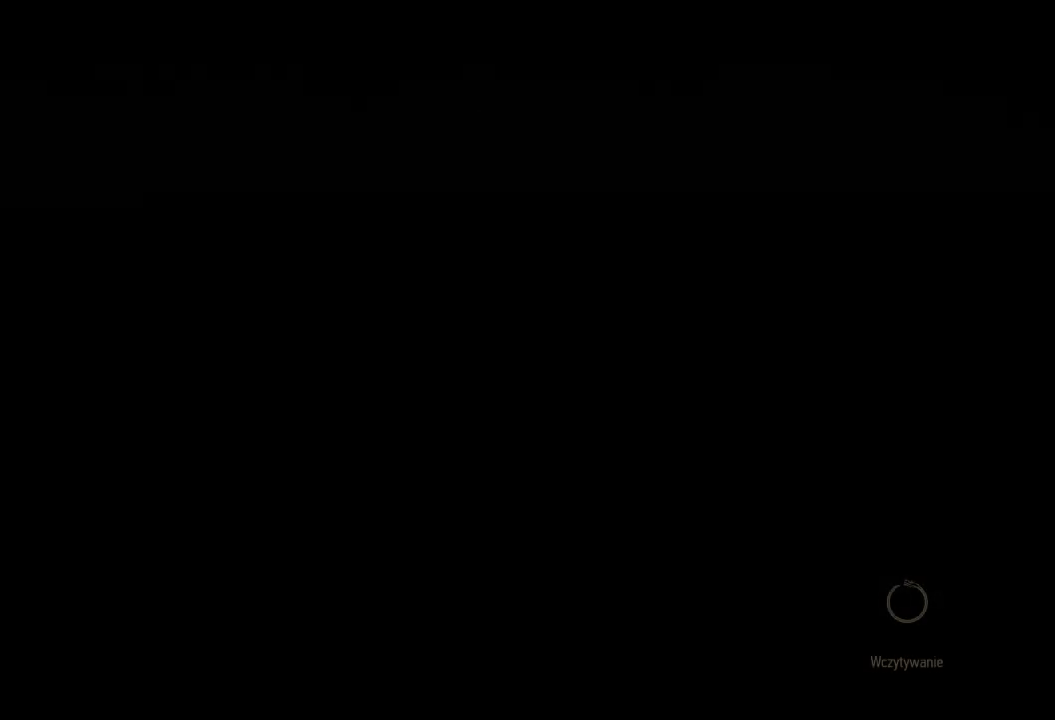
{"keys": [], "mouse": [], "events": []}
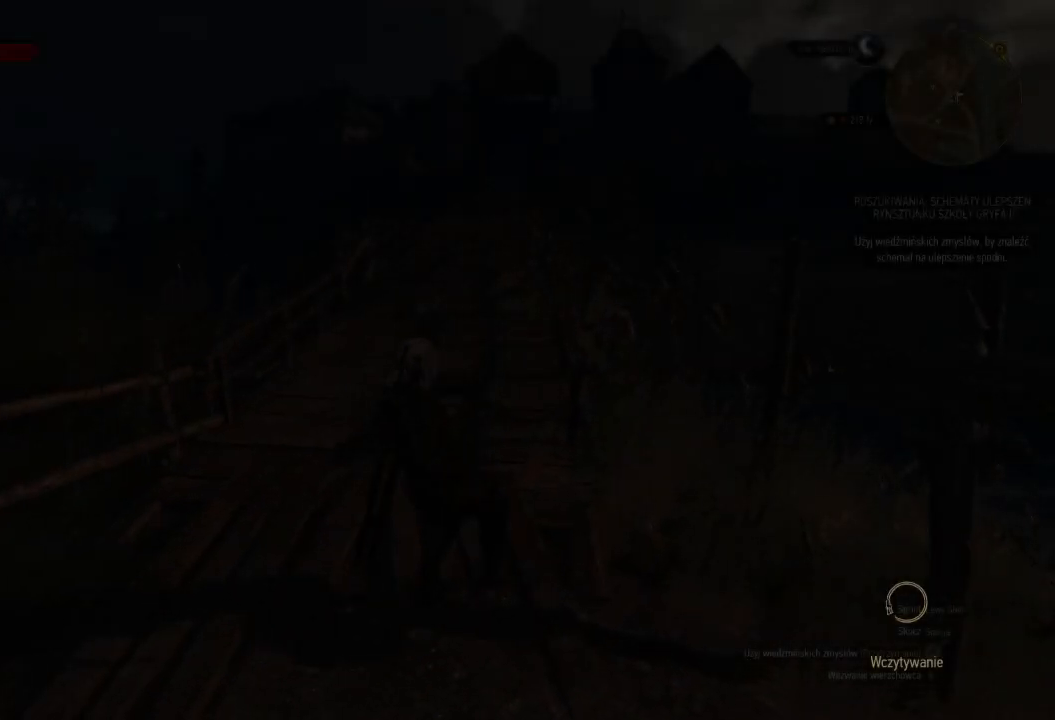
{"keys": [], "mouse": [], "events": []}
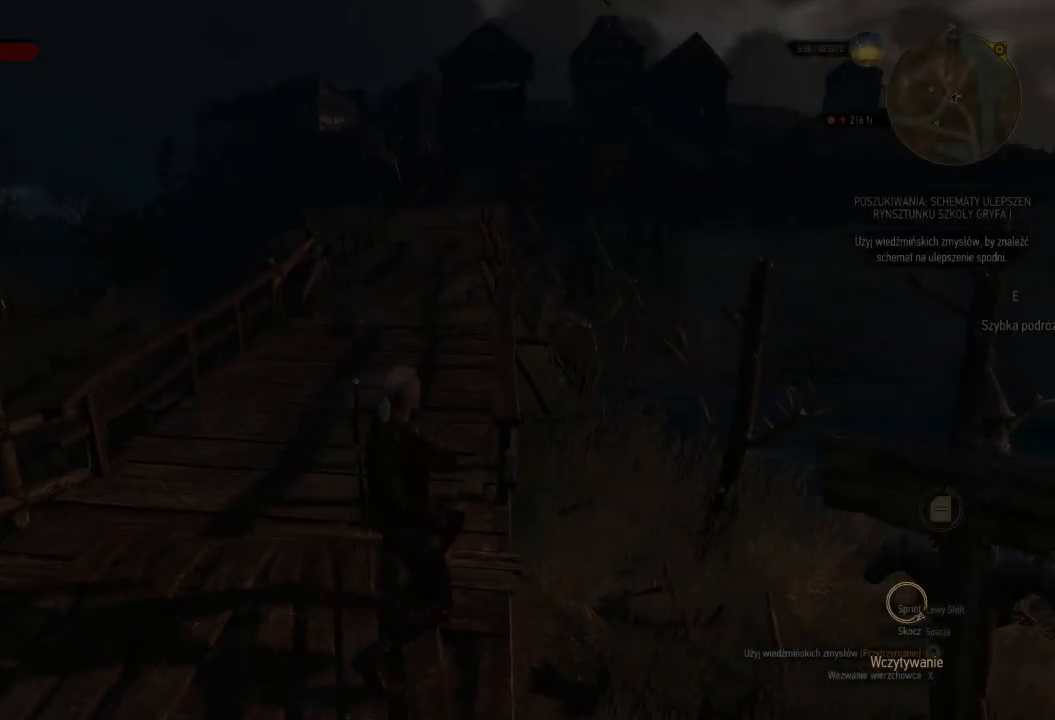
{"keys": ["w"], "mouse": [], "events": [[140, "w", "down"]]}
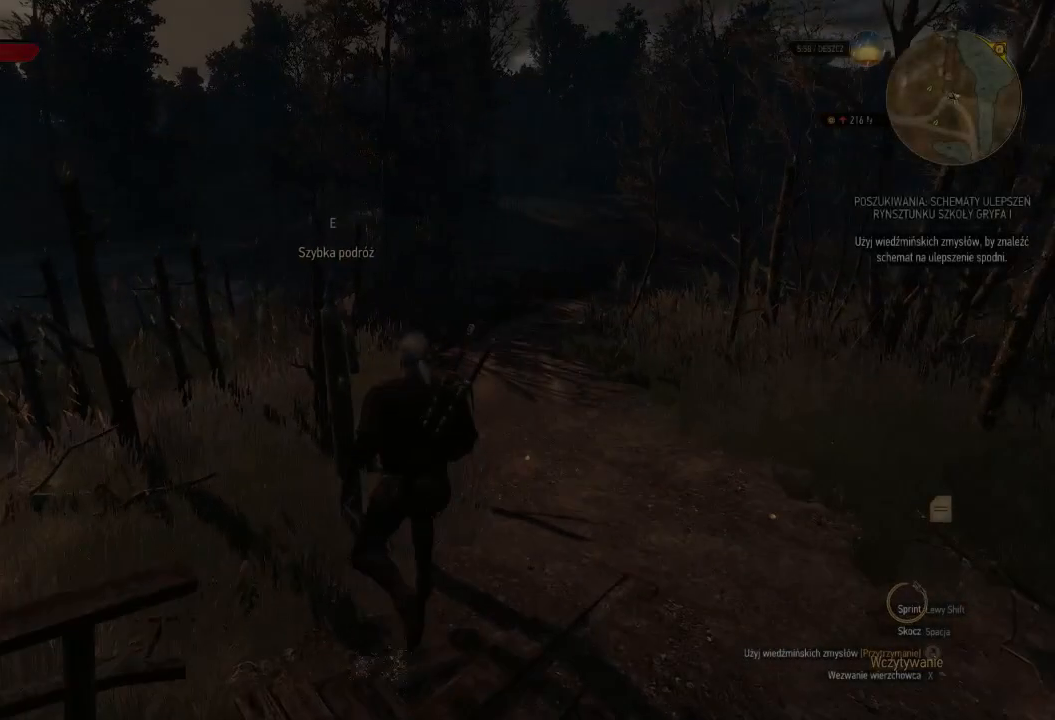
{"keys": ["w"], "mouse": [], "events": []}
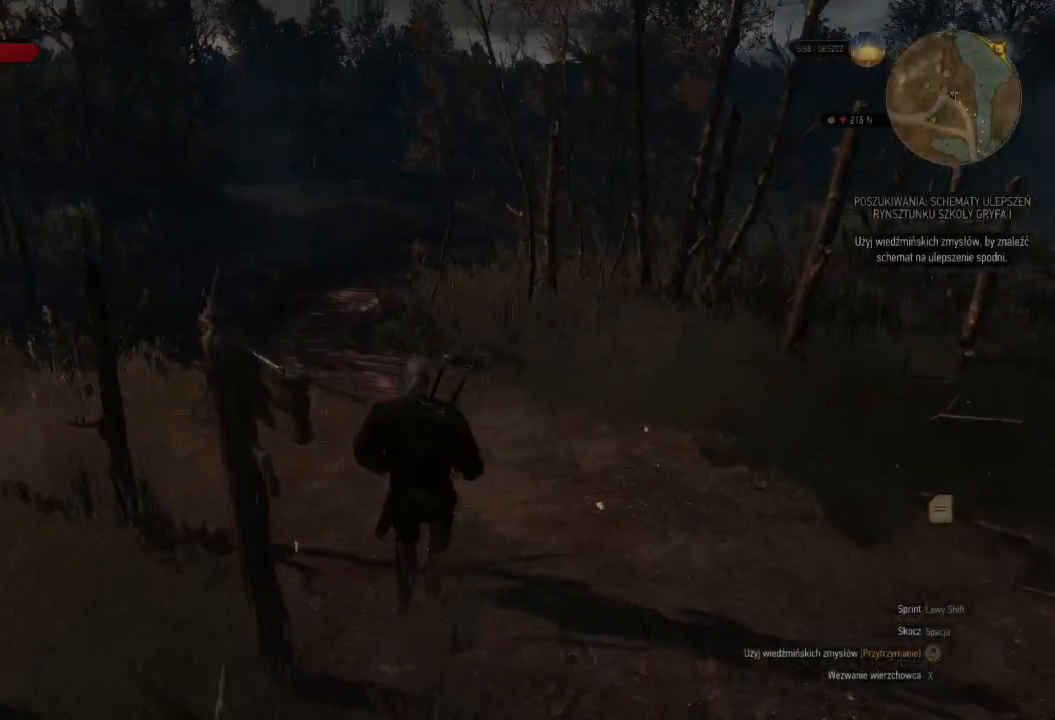
{"keys": ["w"], "mouse": [], "events": []}
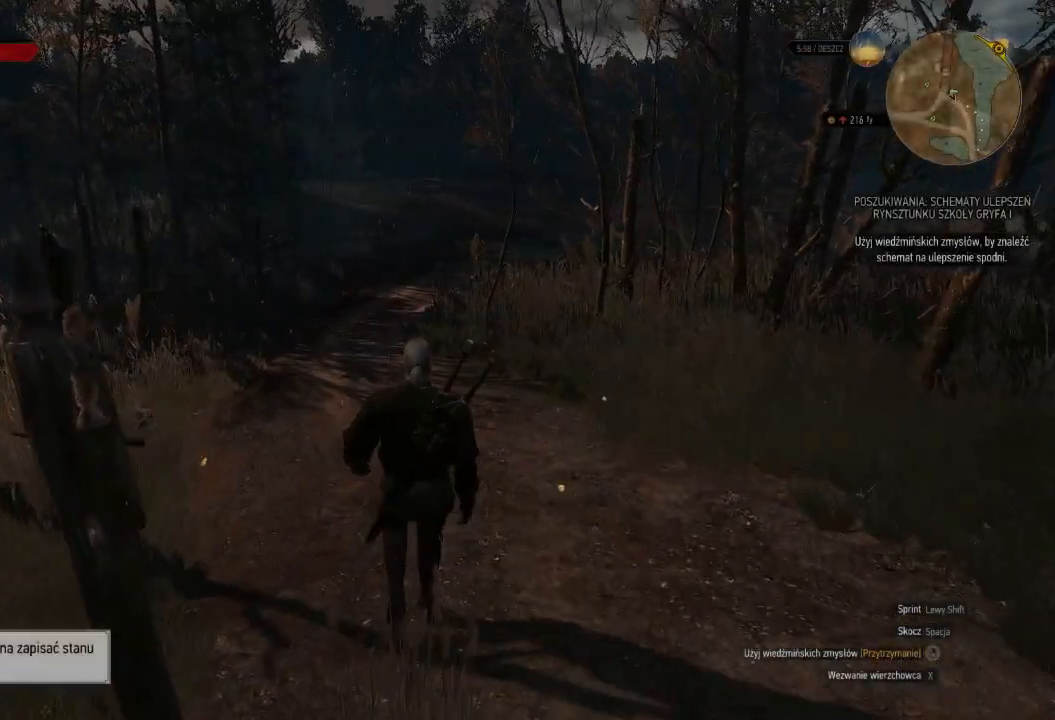
{"keys": ["w"], "mouse": [], "events": []}
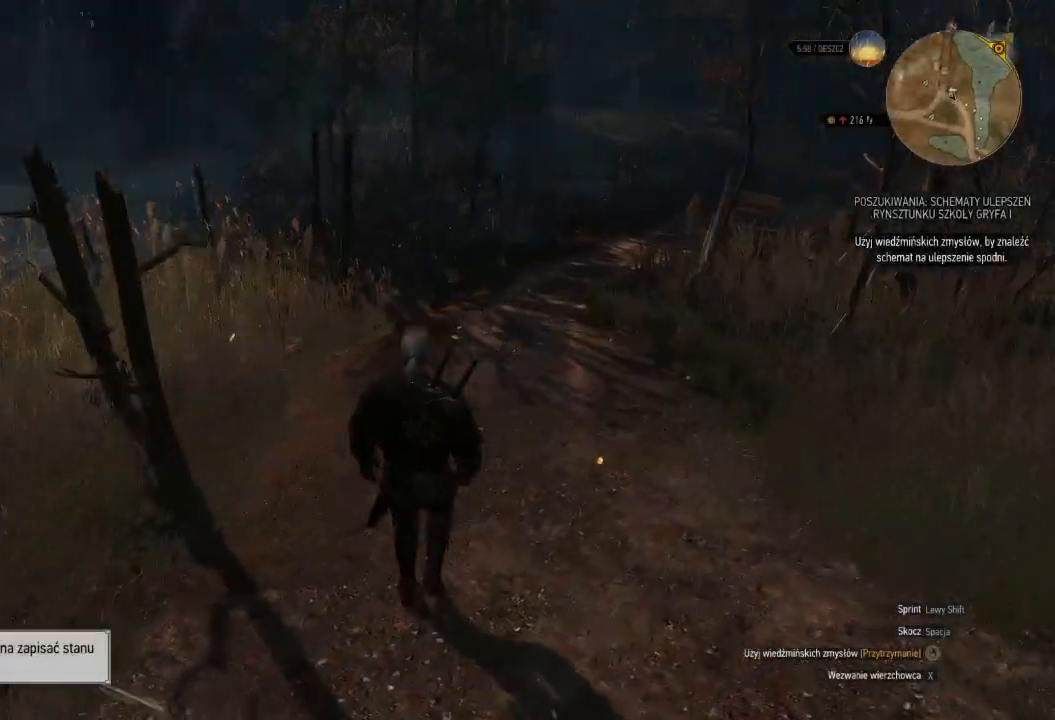
{"keys": ["d", "shift", "w"], "mouse": [], "events": [[100, "shift", "down"], [320, "d", "down"]]}
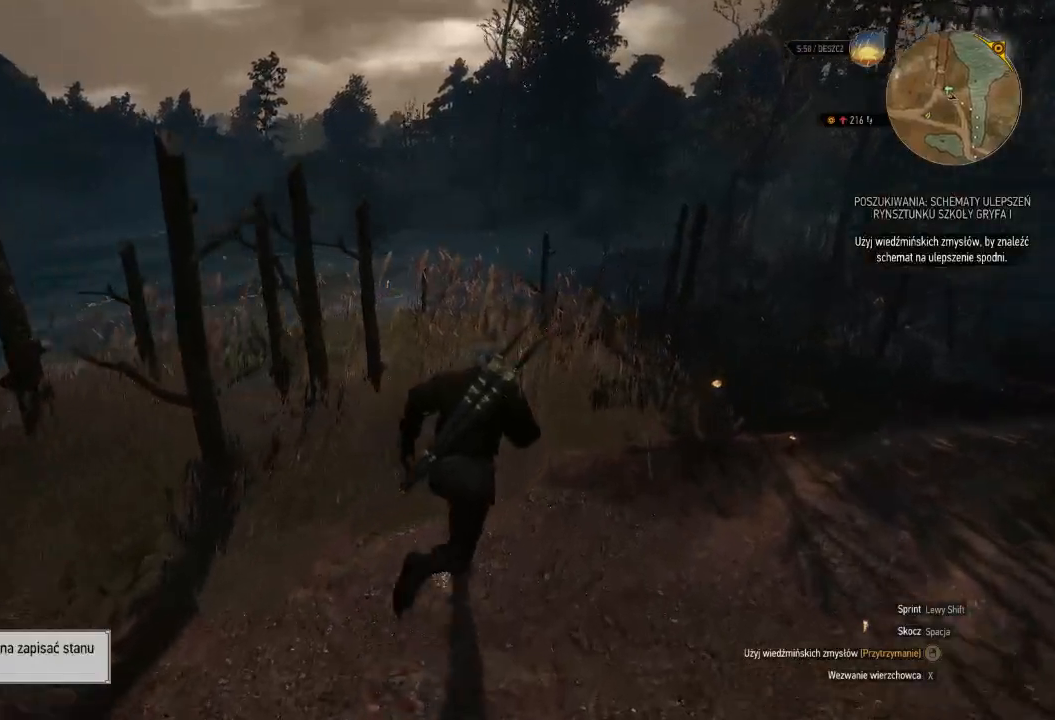
{"keys": ["d", "shift", "w"], "mouse": [], "events": []}
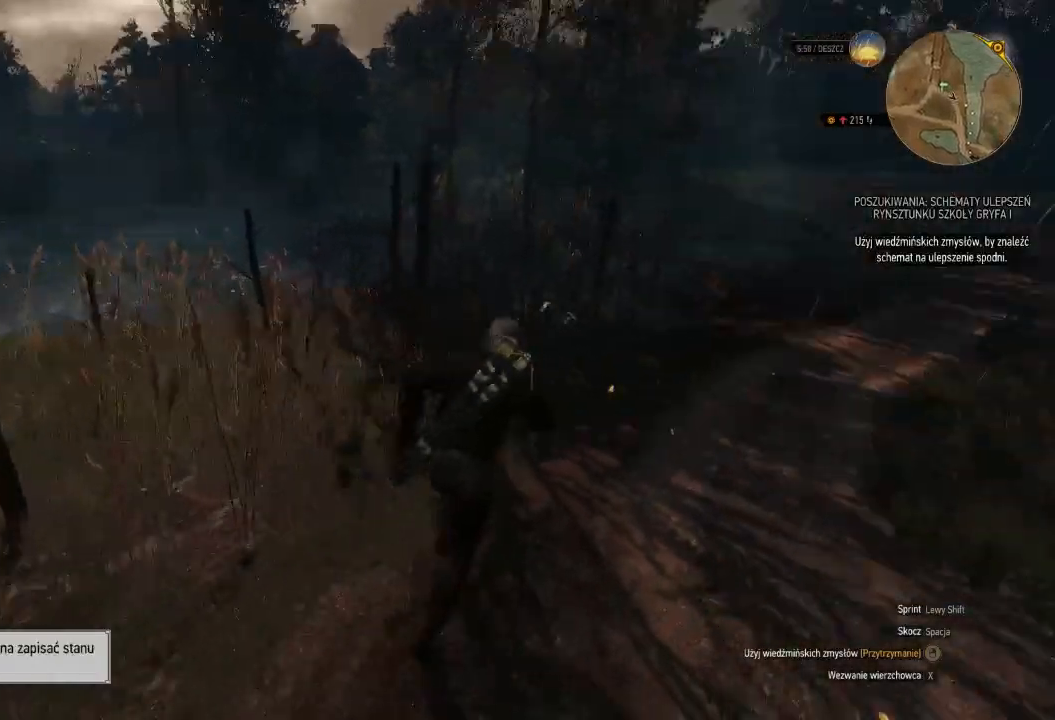
{"keys": ["shift", "w"], "mouse": [], "events": [[200, "d", "up"]]}
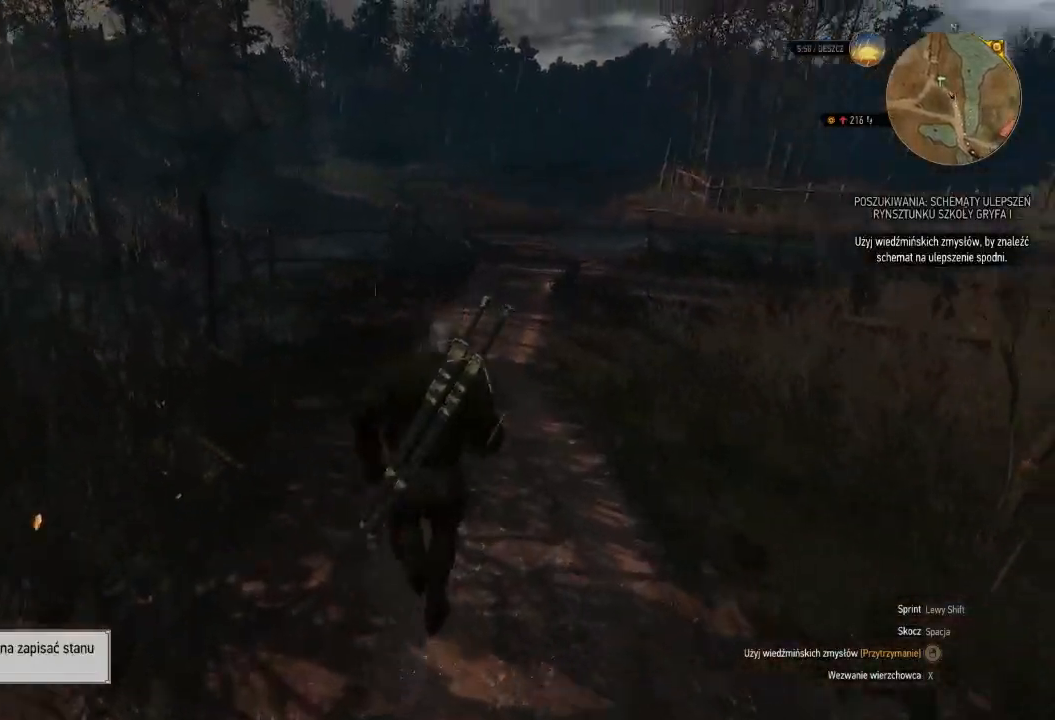
{"keys": ["shift", "w"], "mouse": [], "events": []}
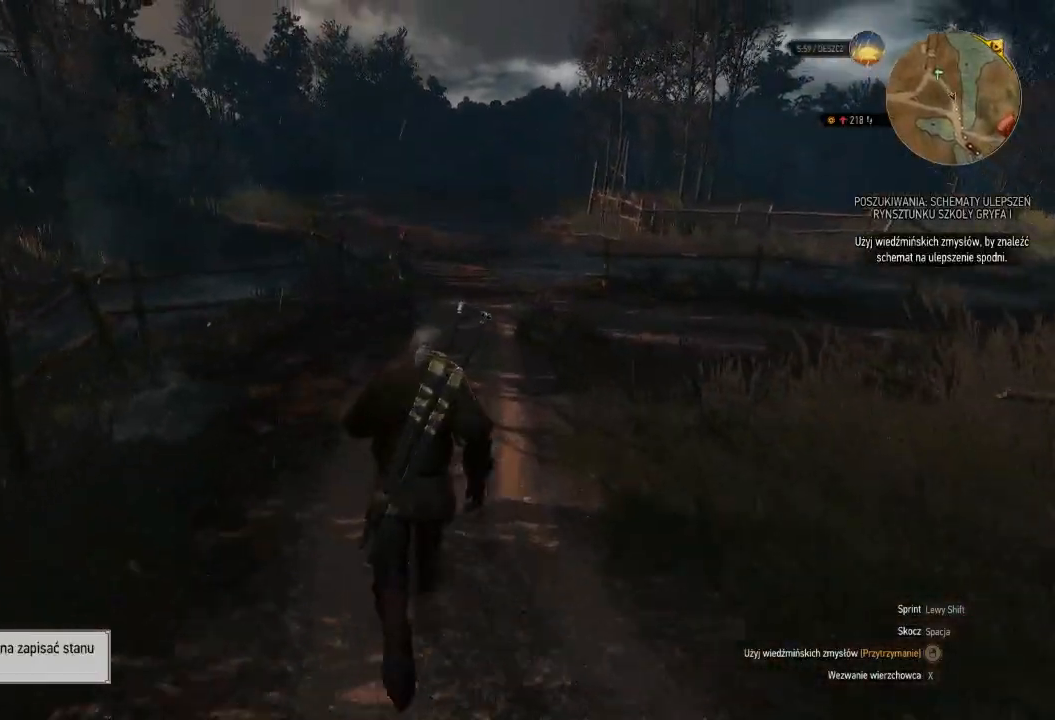
{"keys": ["shift", "w"], "mouse": [], "events": []}
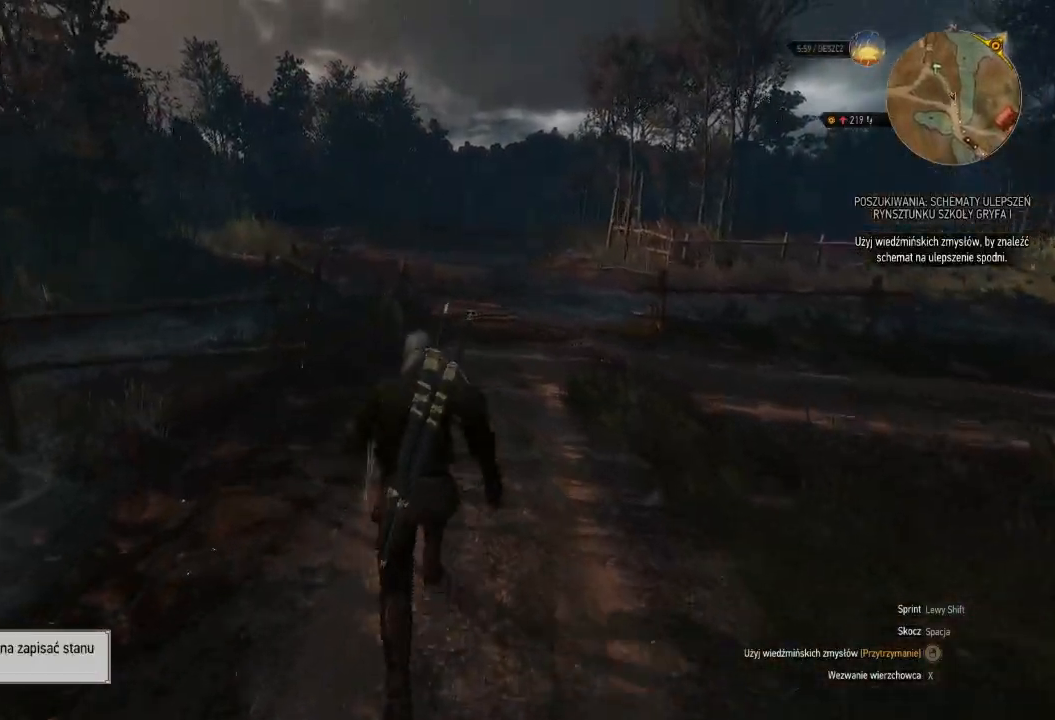
{"keys": ["d", "shift", "w"], "mouse": [], "events": [[140, "d", "down"]]}
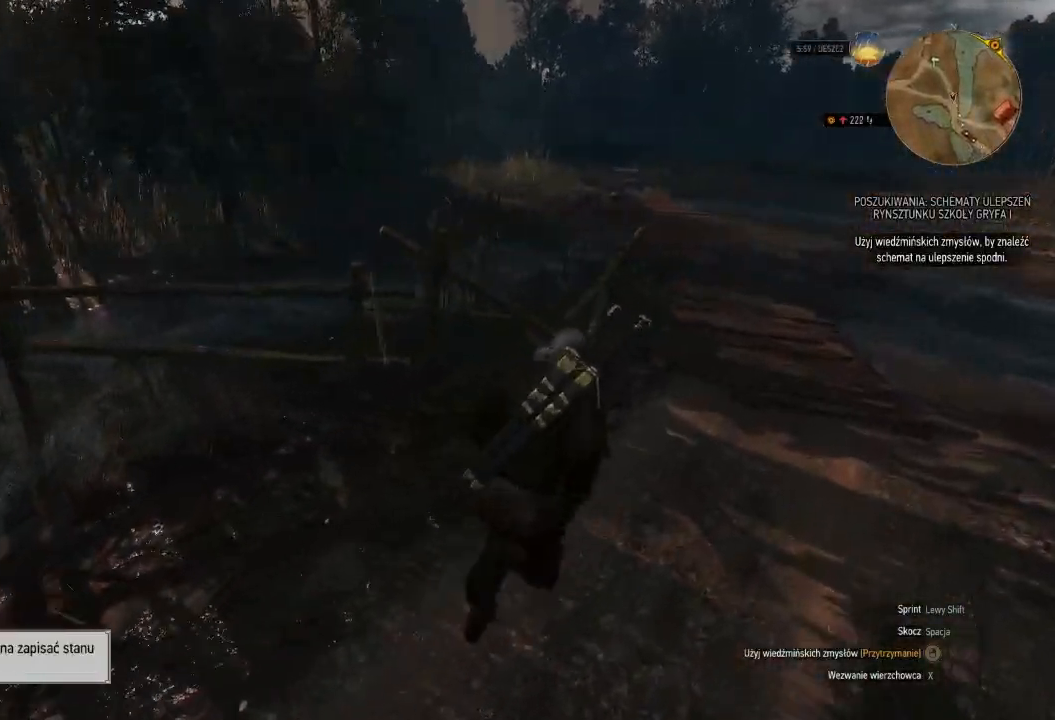
{"keys": ["d", "shift", "w"], "mouse": [], "events": []}
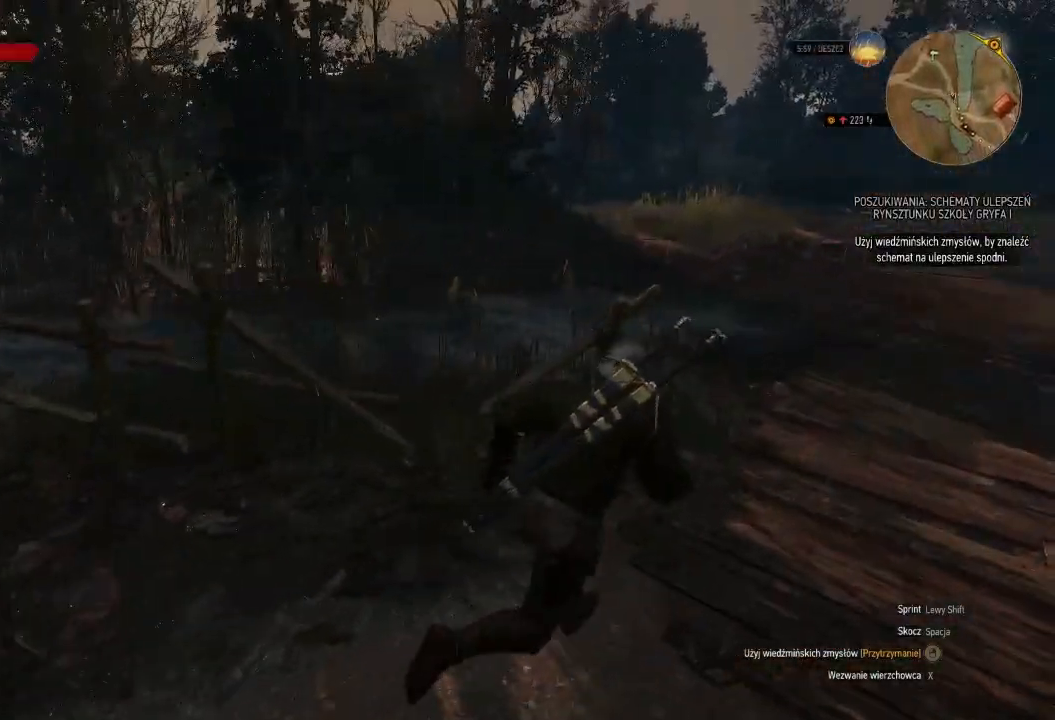
{"keys": ["d", "shift", "w"], "mouse": [], "events": []}
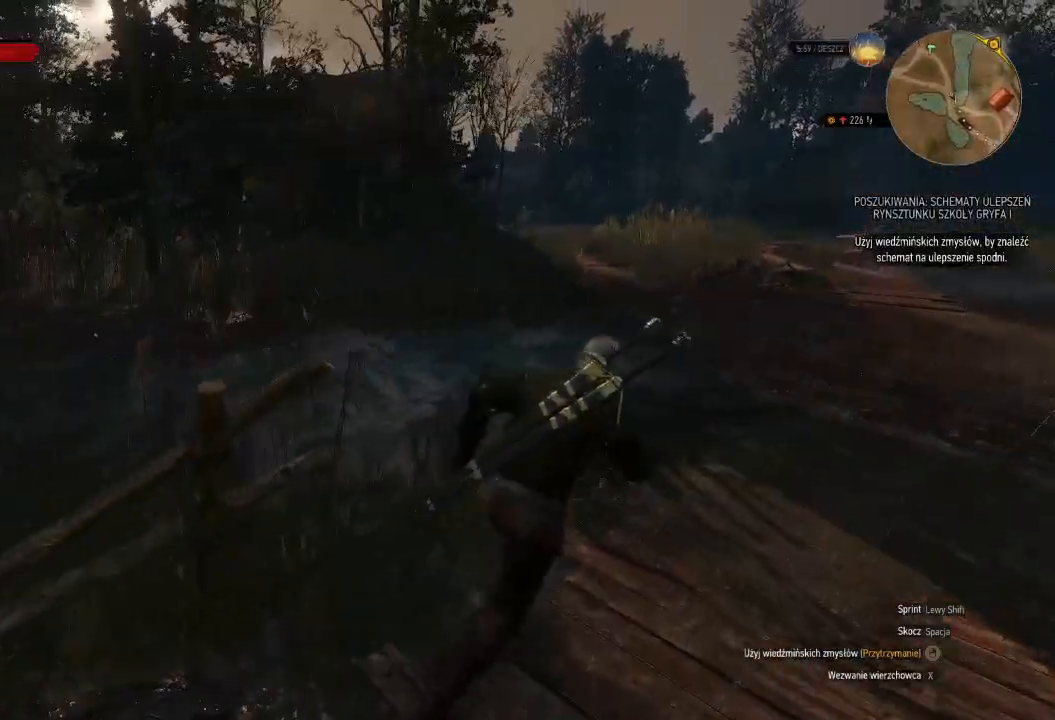
{"keys": ["shift", "w"], "mouse": [], "events": [[380, "d", "up"]]}
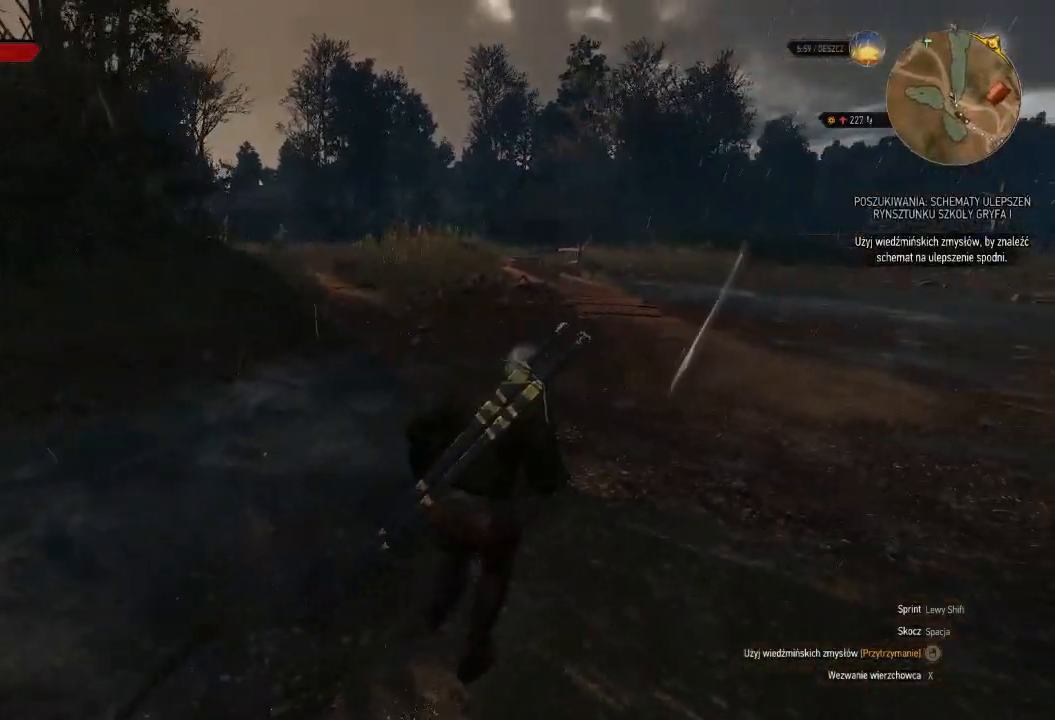
{"keys": ["w"], "mouse": [], "events": [[480, "shift", "up"]]}
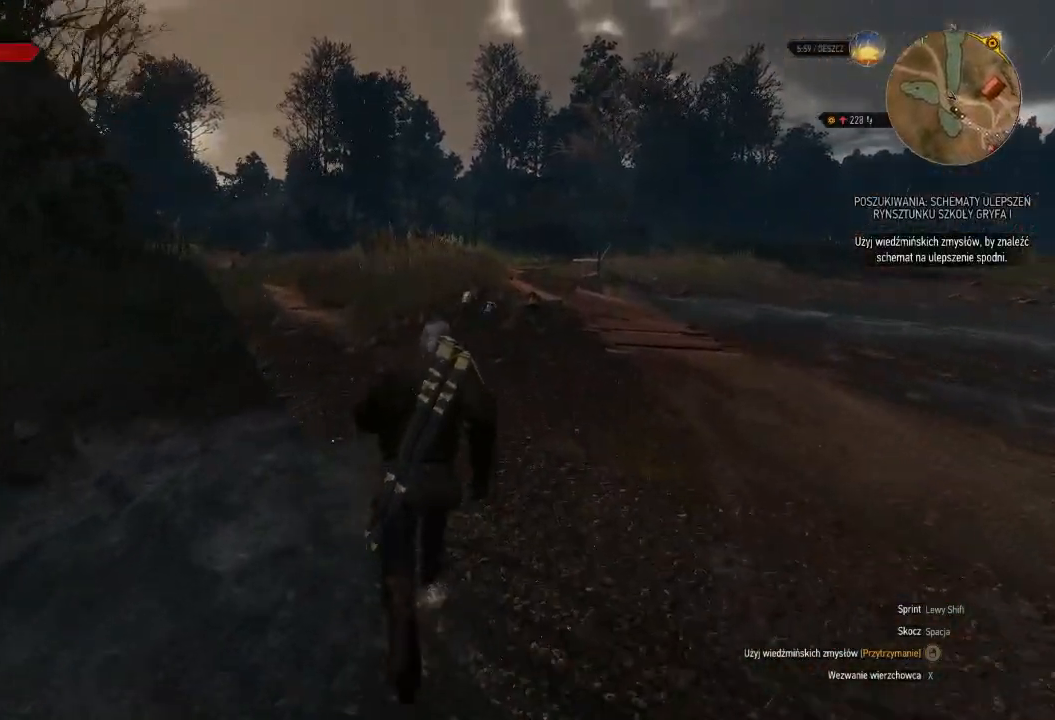
{"keys": ["d", "w"], "mouse": [], "events": [[80, "d", "down"]]}
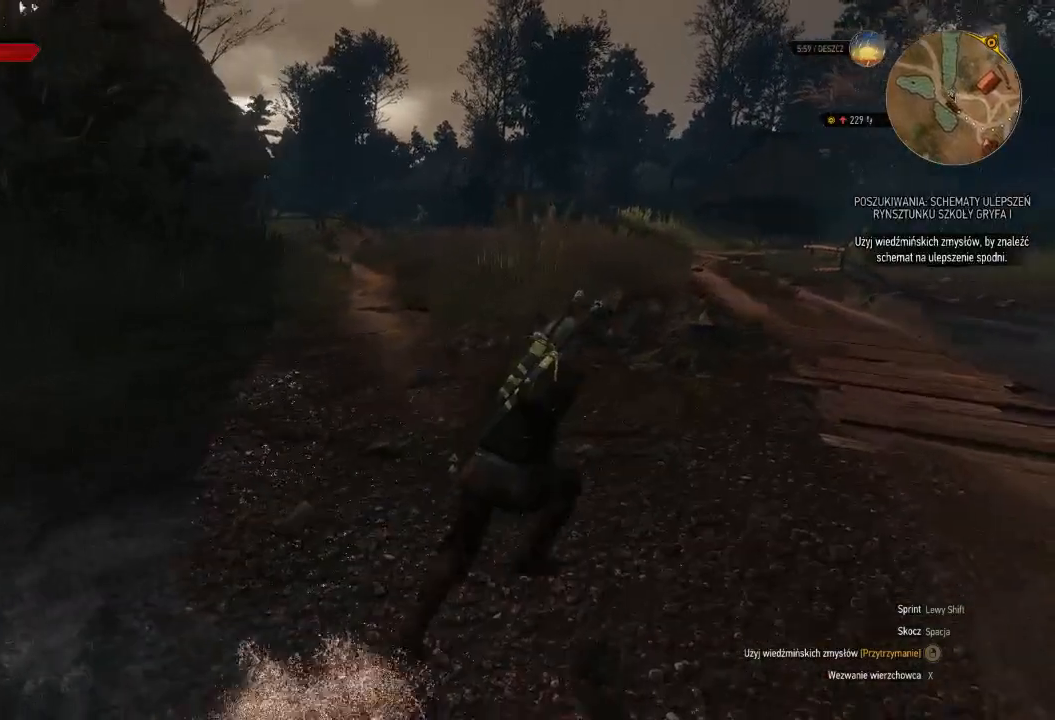
{"keys": ["w"], "mouse": [], "events": [[420, "d", "up"]]}
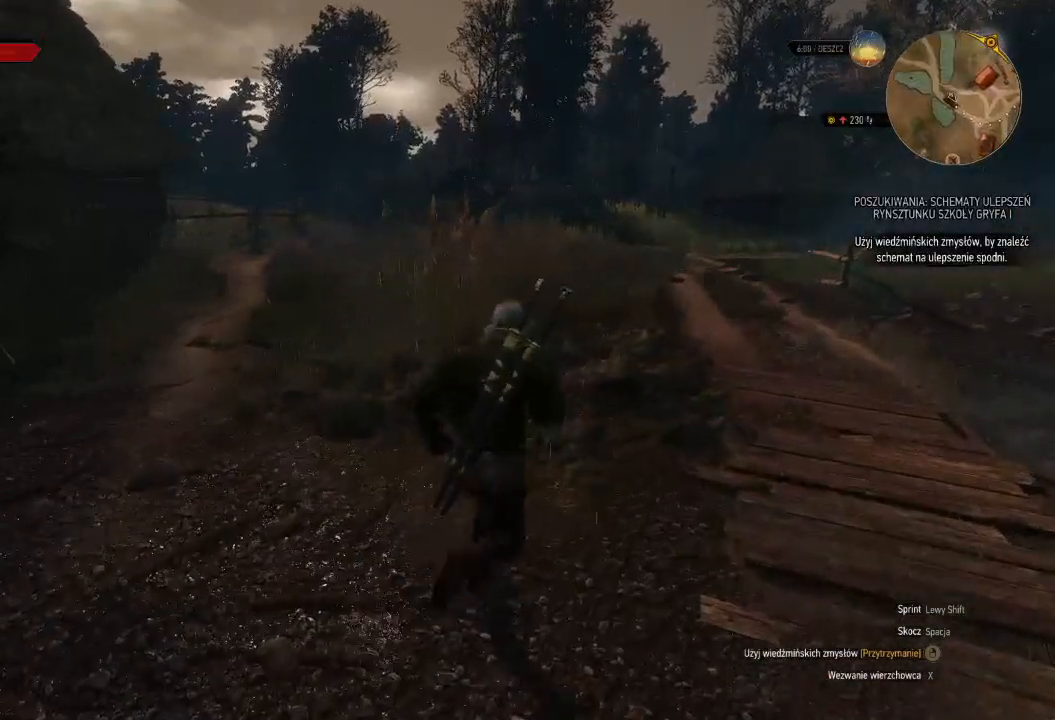
{"keys": ["w"], "mouse": [], "events": []}
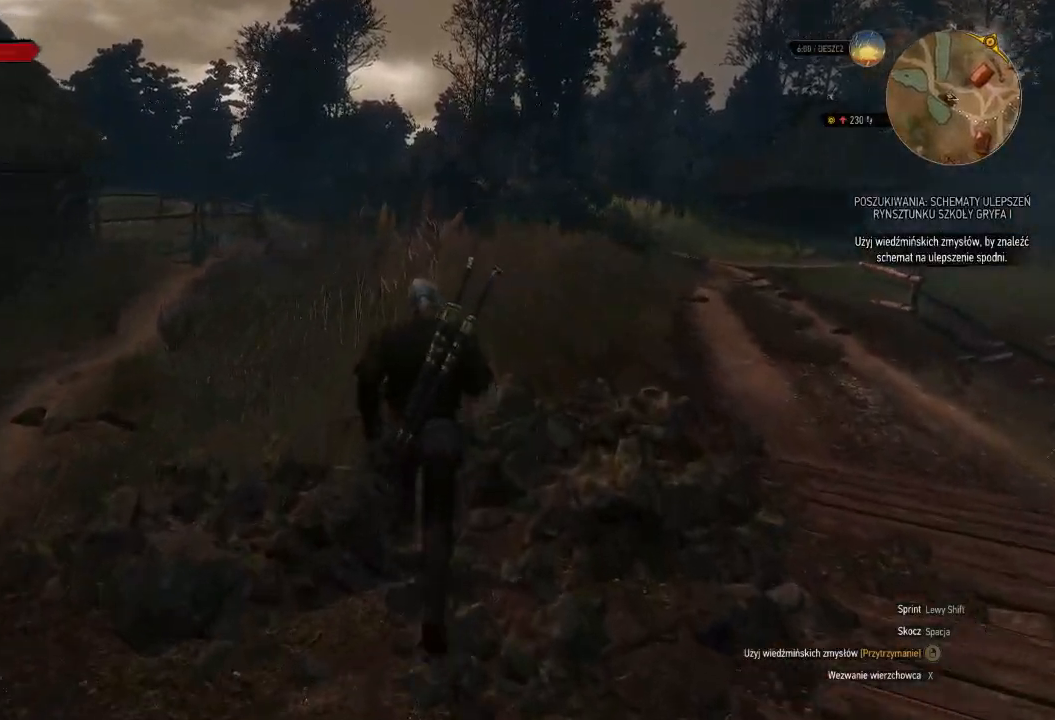
{"keys": ["w"], "mouse": [], "events": []}
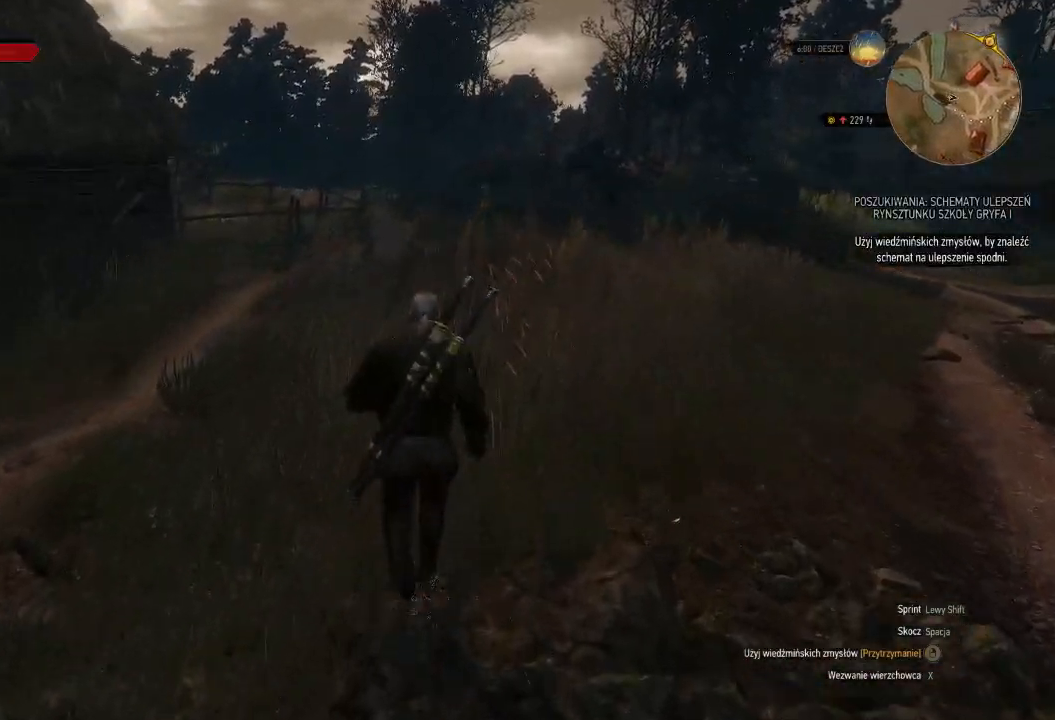
{"keys": ["w"], "mouse": [], "events": []}
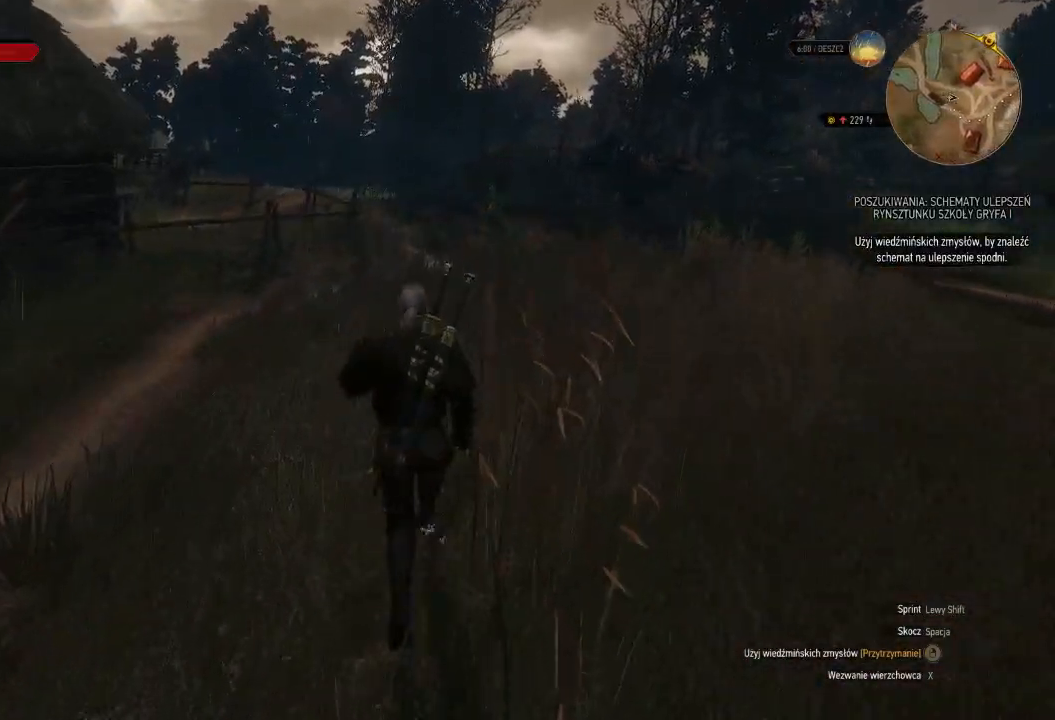
{"keys": ["w"], "mouse": [], "events": []}
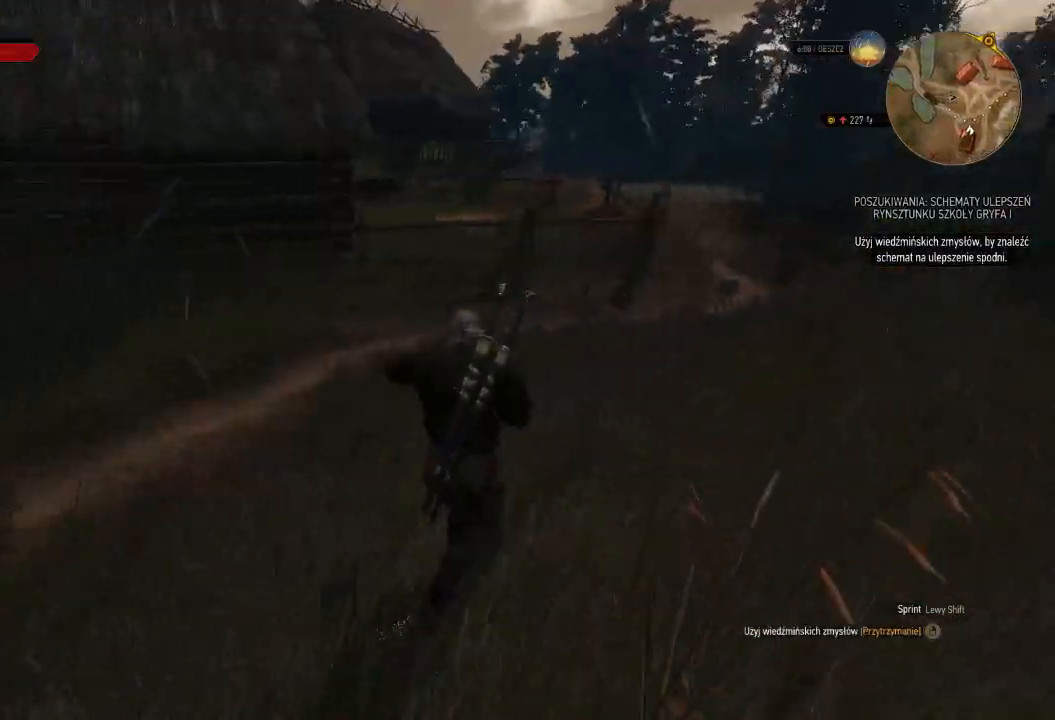
{"keys": ["w"], "mouse": [], "events": []}
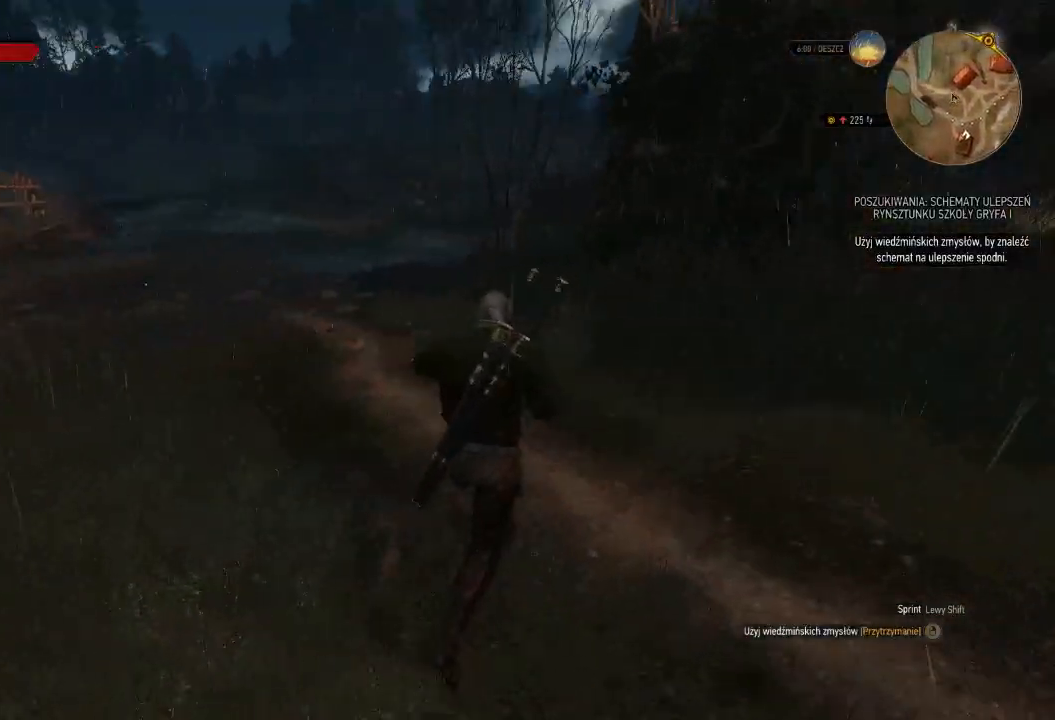
{"keys": ["shift", "w"], "mouse": [], "events": [[320, "shift", "down"]]}
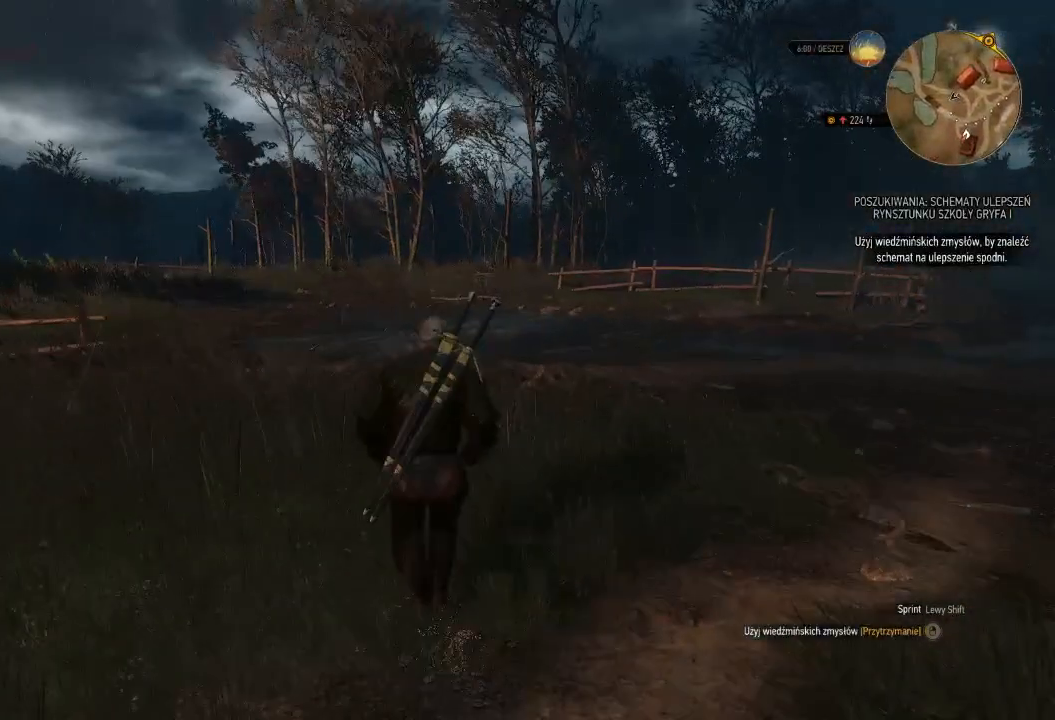
{"keys": ["shift", "w"], "mouse": [], "events": []}
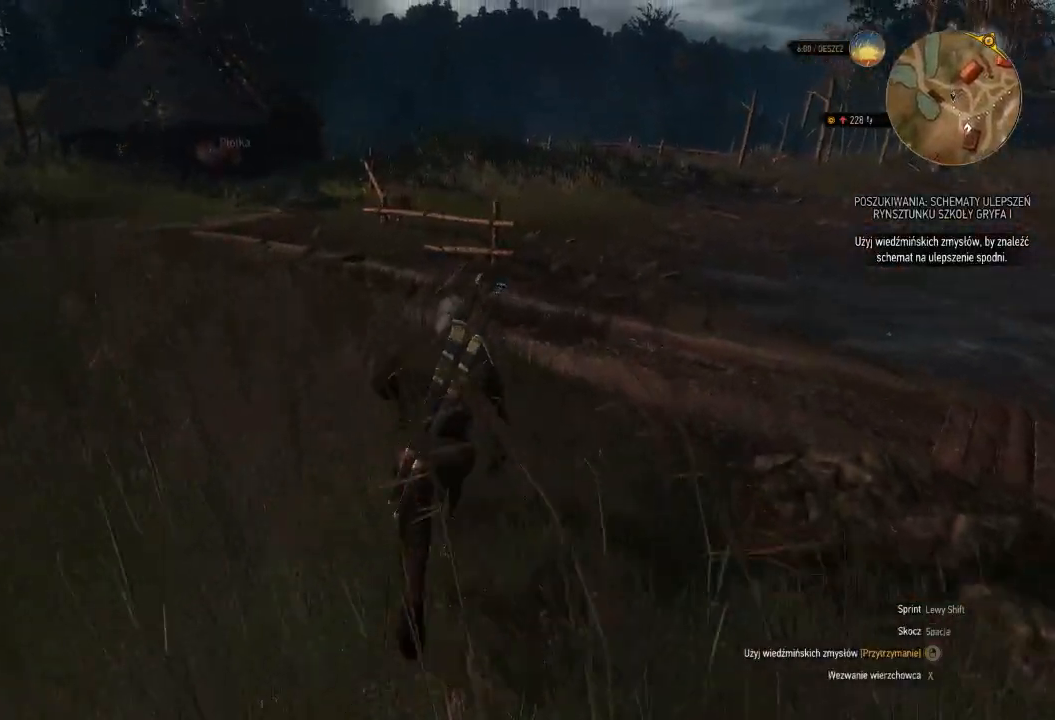
{"keys": ["shift", "w"], "mouse": [], "events": []}